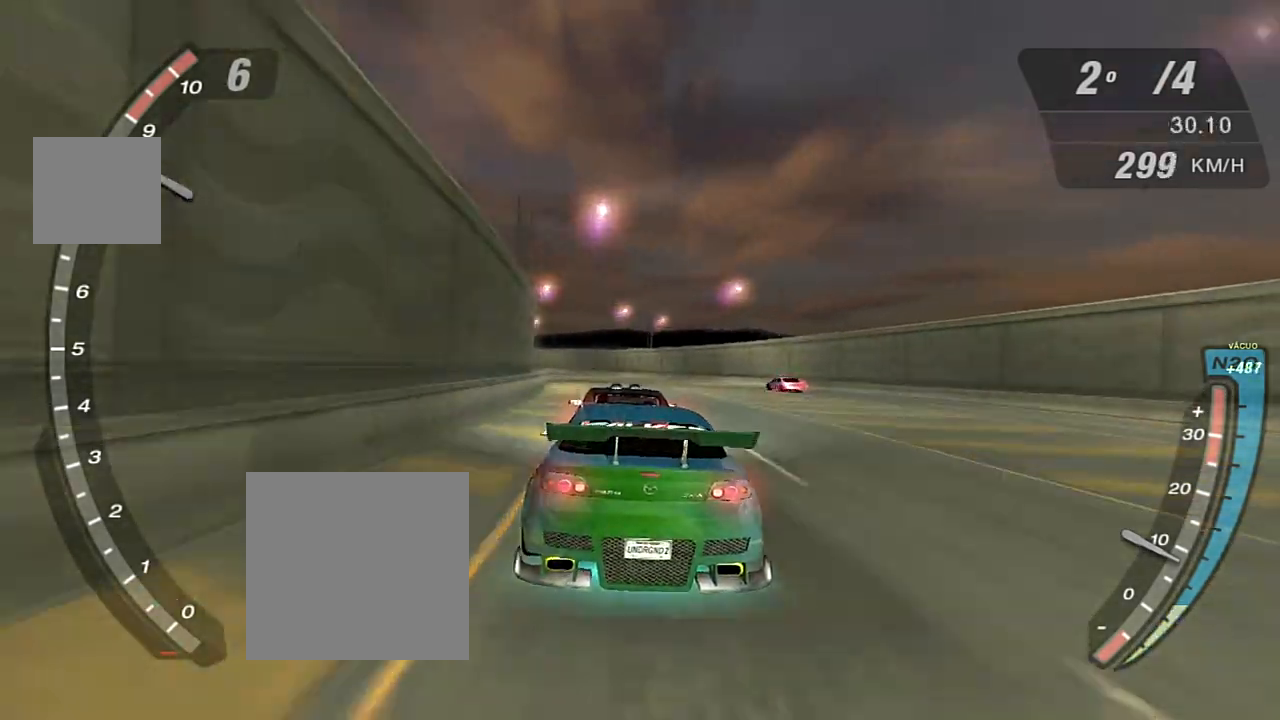
Gameplay with a controller (Xbox layout); each line is a JSON object with the inputs held at the frame after it. "events" lists button and stick changes between this image and that frame as [ms after this image, input, new state], when the widget could be followed in between.
{"buttons": ["R2"], "left_stick": "center", "right_stick": "center", "events": []}
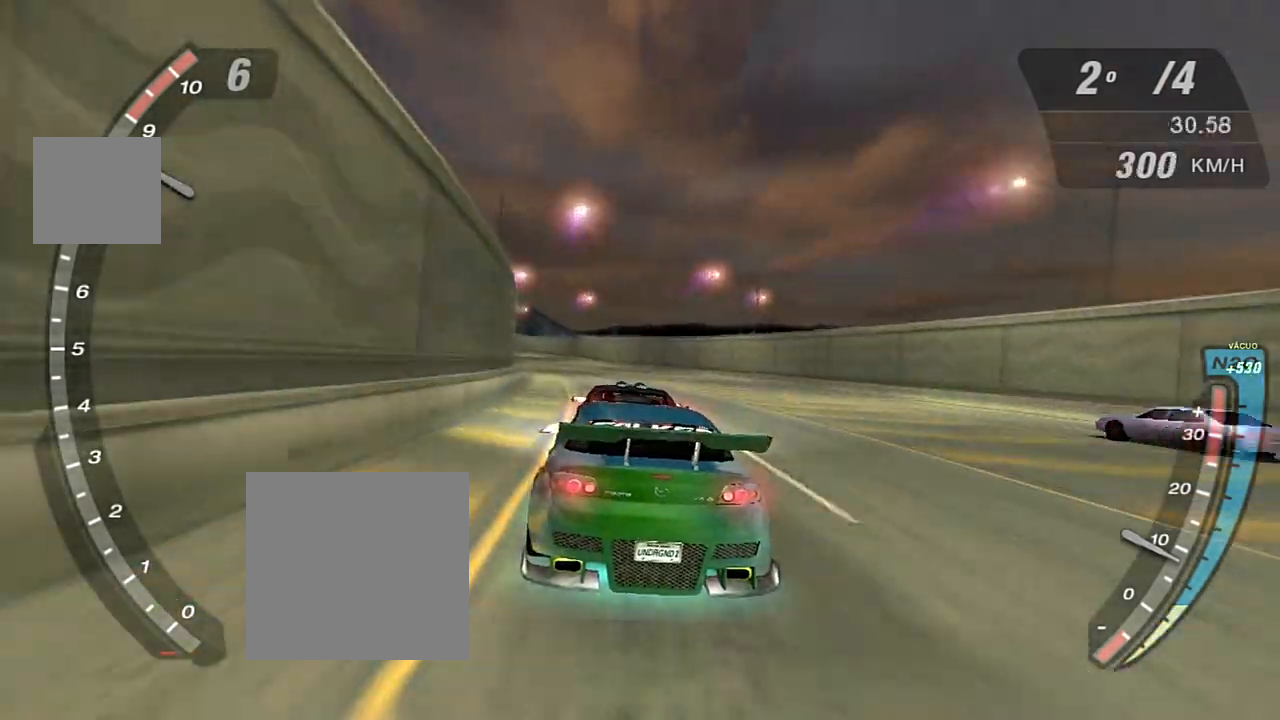
{"buttons": ["R2"], "left_stick": "center", "right_stick": "center", "events": []}
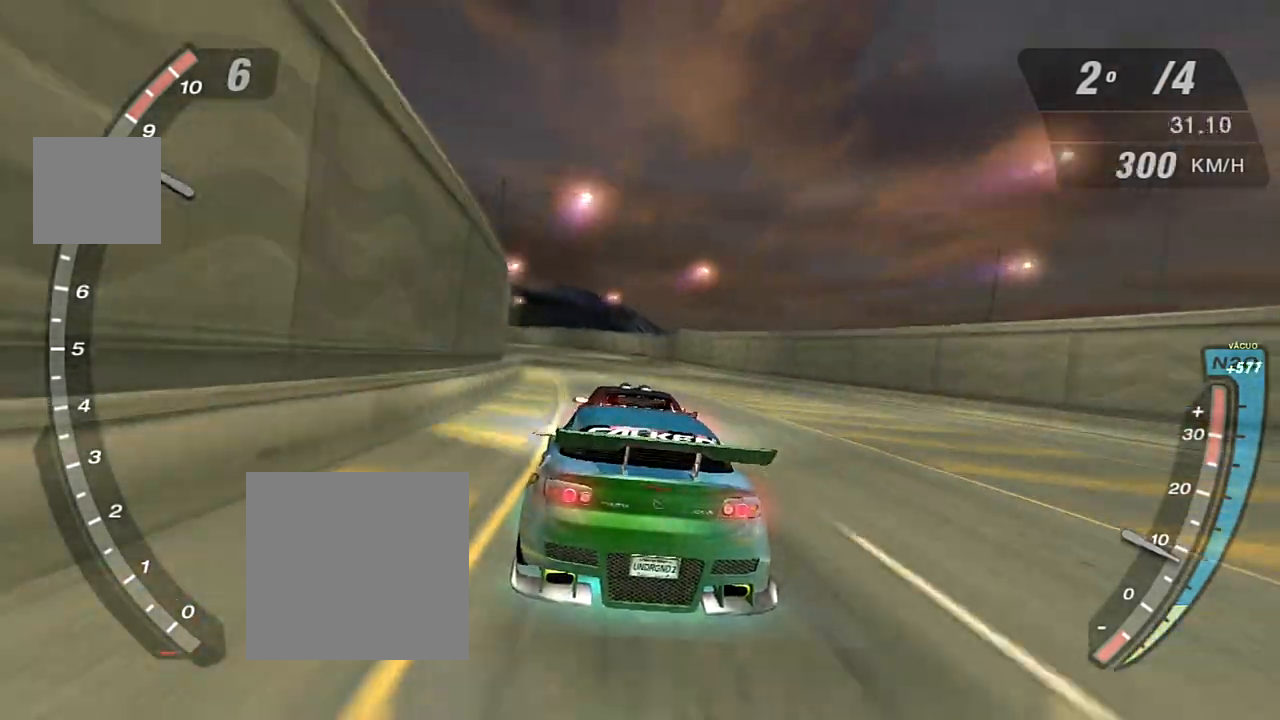
{"buttons": ["R2"], "left_stick": "center", "right_stick": "center", "events": []}
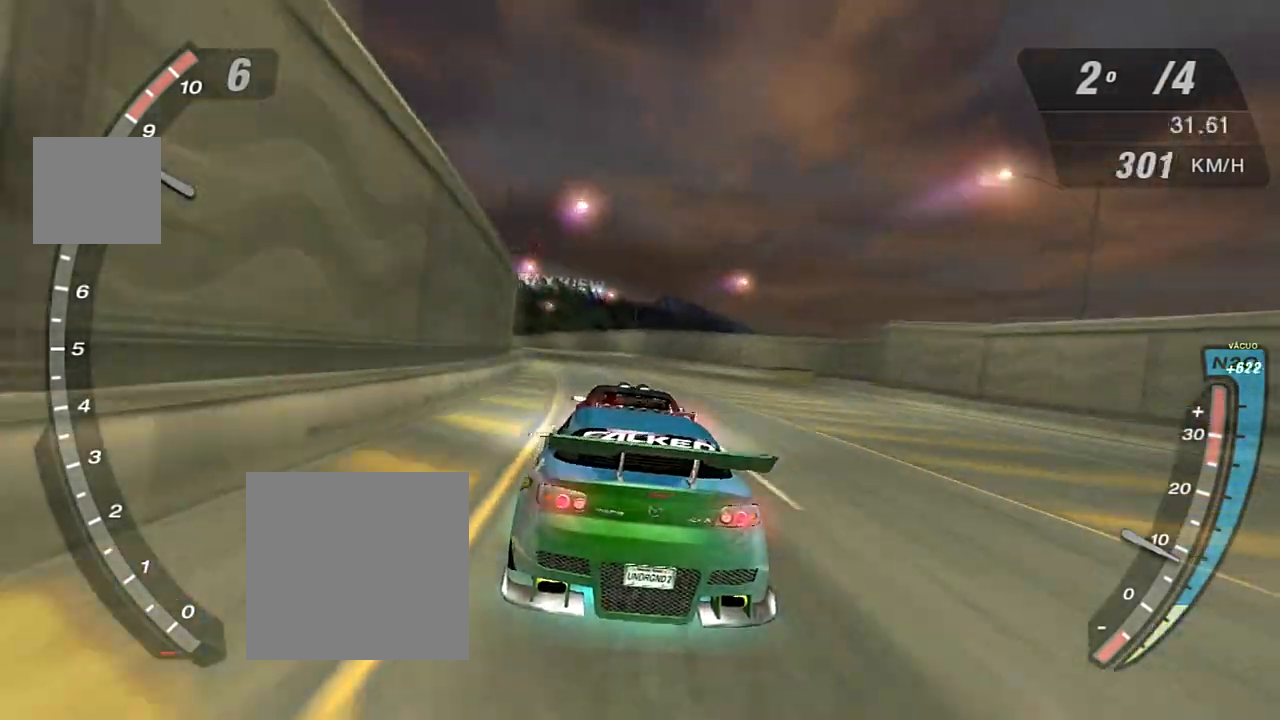
{"buttons": ["R2"], "left_stick": "center", "right_stick": "center", "events": []}
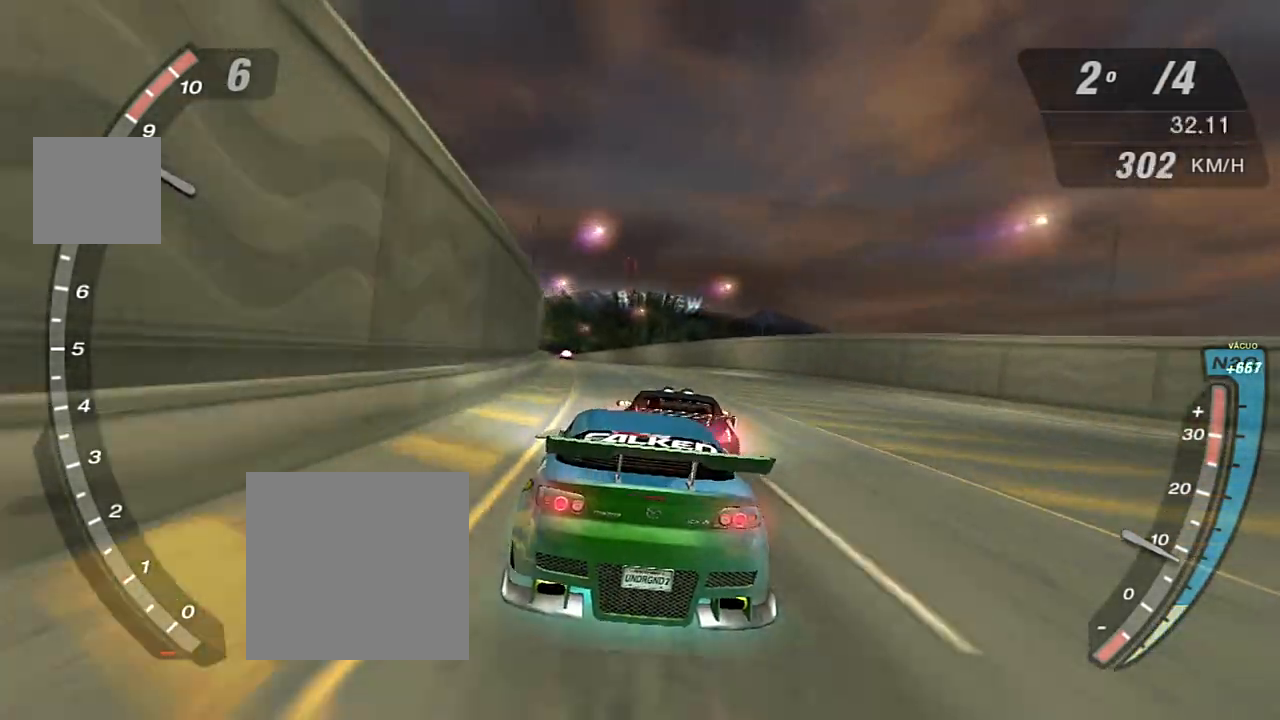
{"buttons": ["R2"], "left_stick": "center", "right_stick": "center", "events": [[133, "left_stick", "right"], [400, "left_stick", "center"]]}
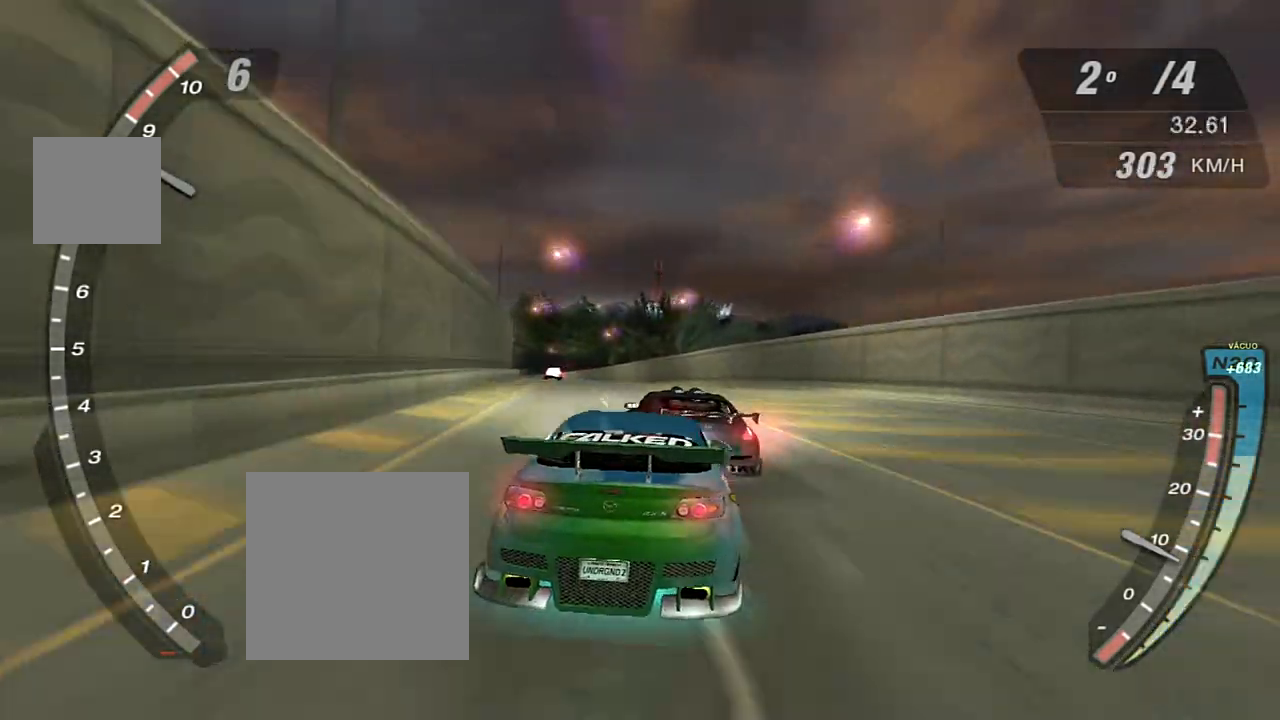
{"buttons": ["R2"], "left_stick": "center", "right_stick": "center", "events": [[200, "left_stick", "right"], [334, "left_stick", "center"]]}
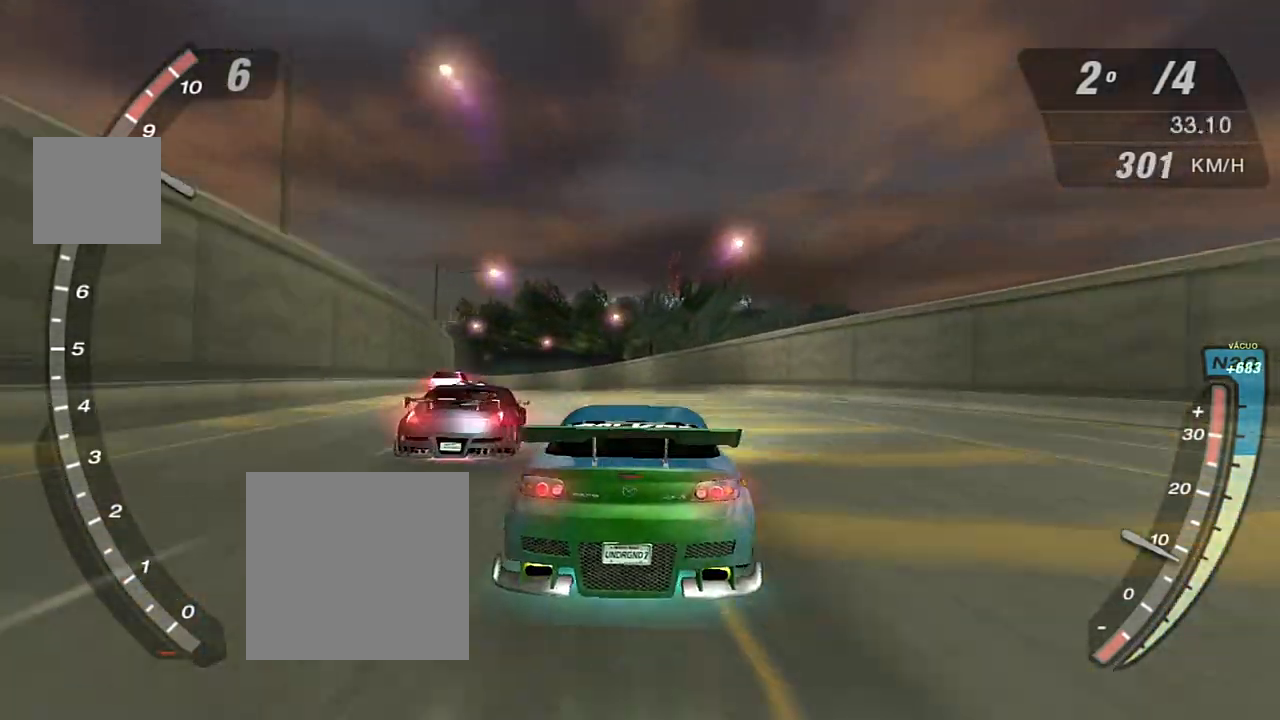
{"buttons": ["R2"], "left_stick": "center", "right_stick": "center", "events": [[66, "X", "down"], [467, "X", "up"]]}
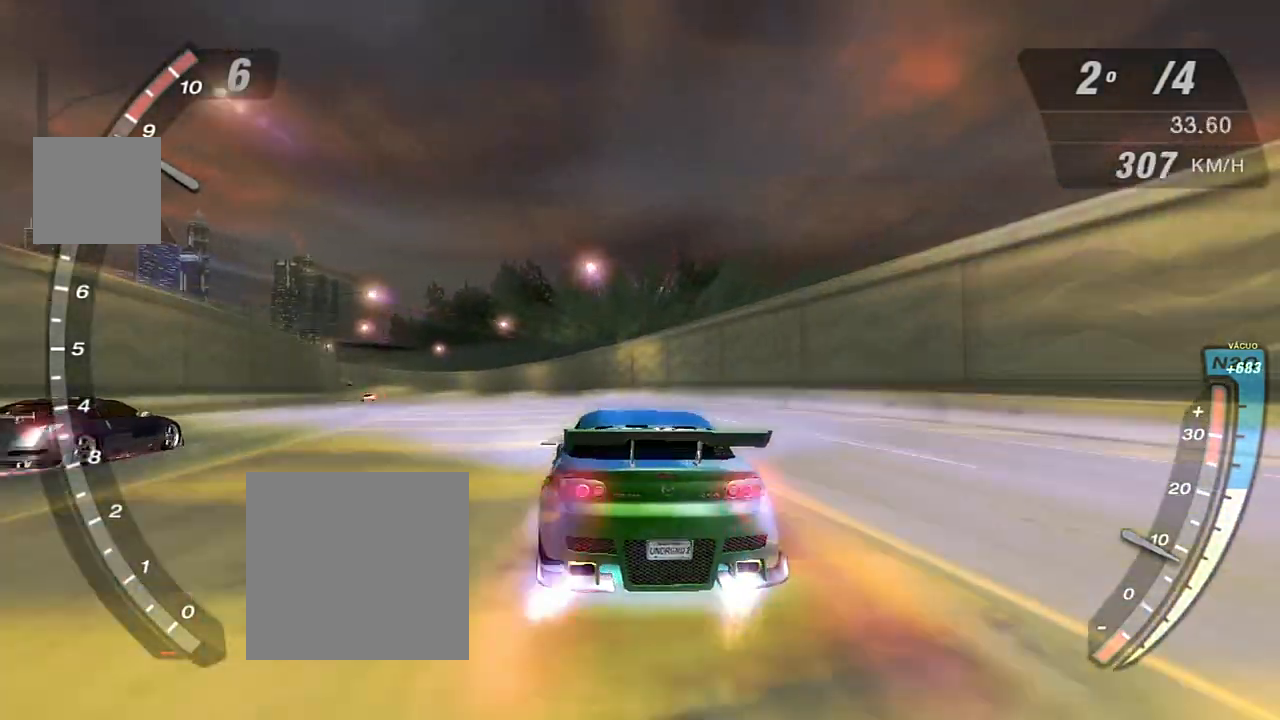
{"buttons": ["X", "R2"], "left_stick": "center", "right_stick": "center", "events": [[300, "X", "down"]]}
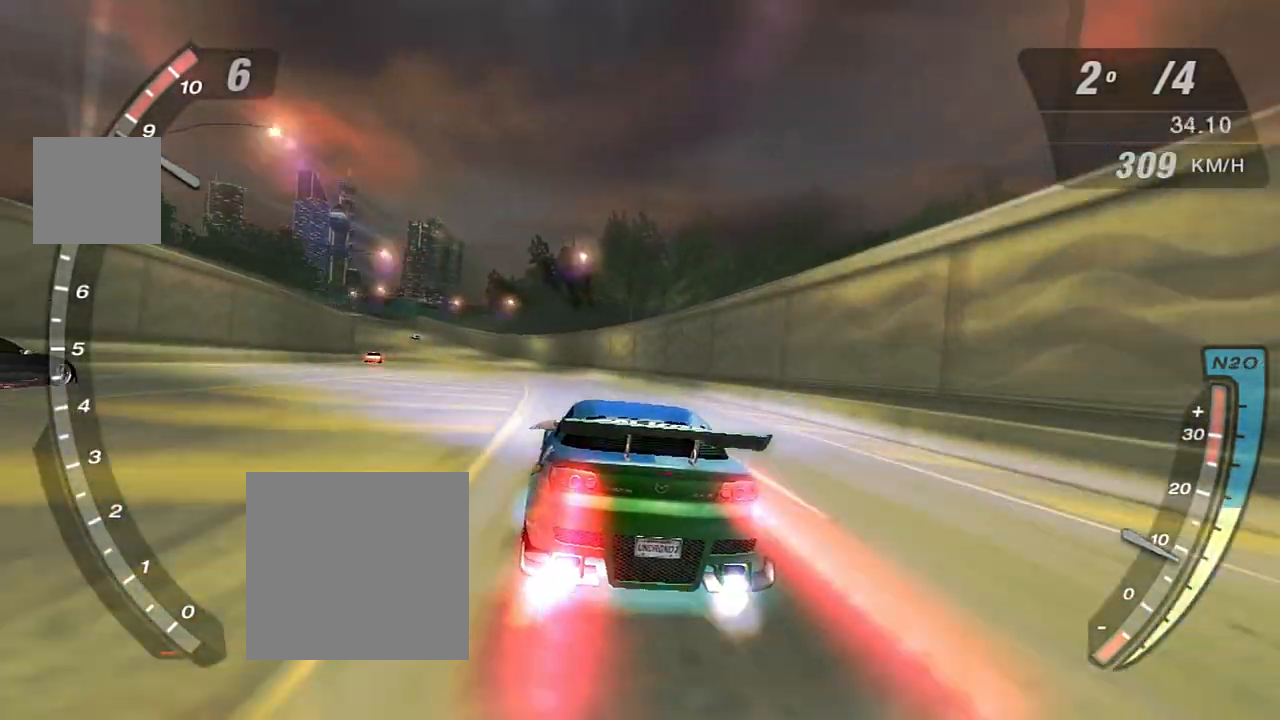
{"buttons": ["X", "R2"], "left_stick": "center", "right_stick": "center", "events": []}
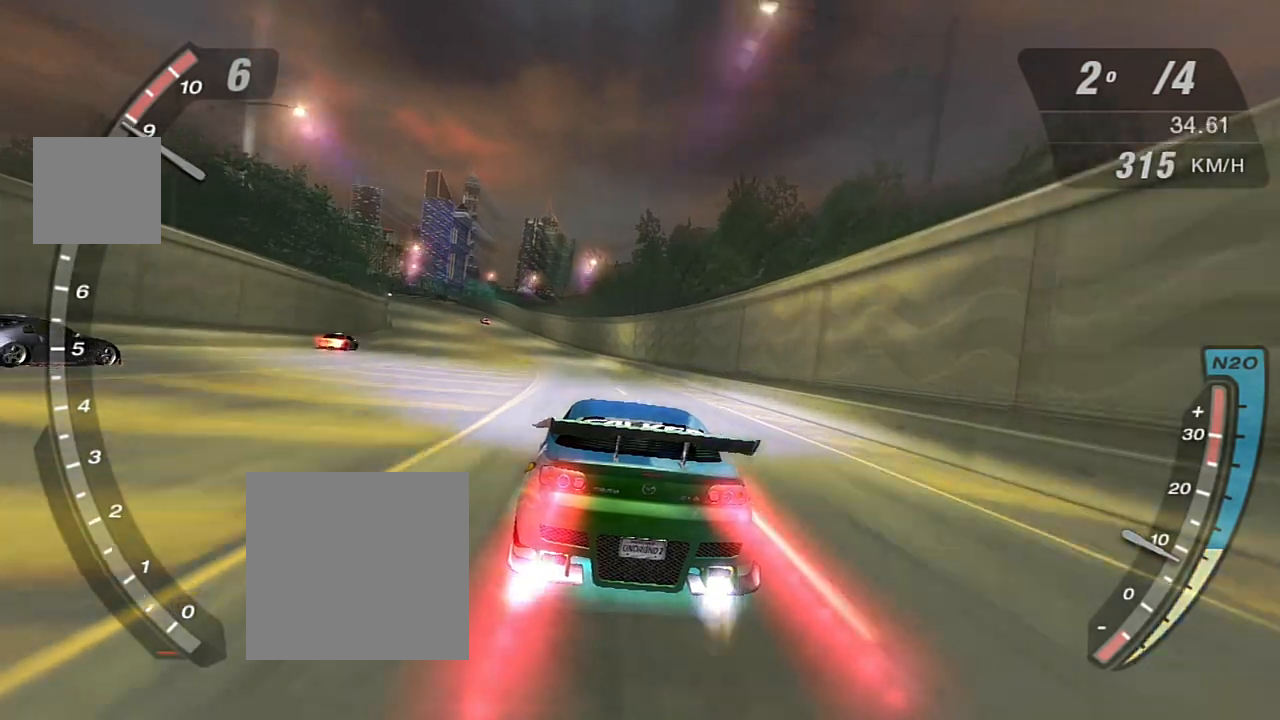
{"buttons": ["X", "R2"], "left_stick": "center", "right_stick": "center", "events": []}
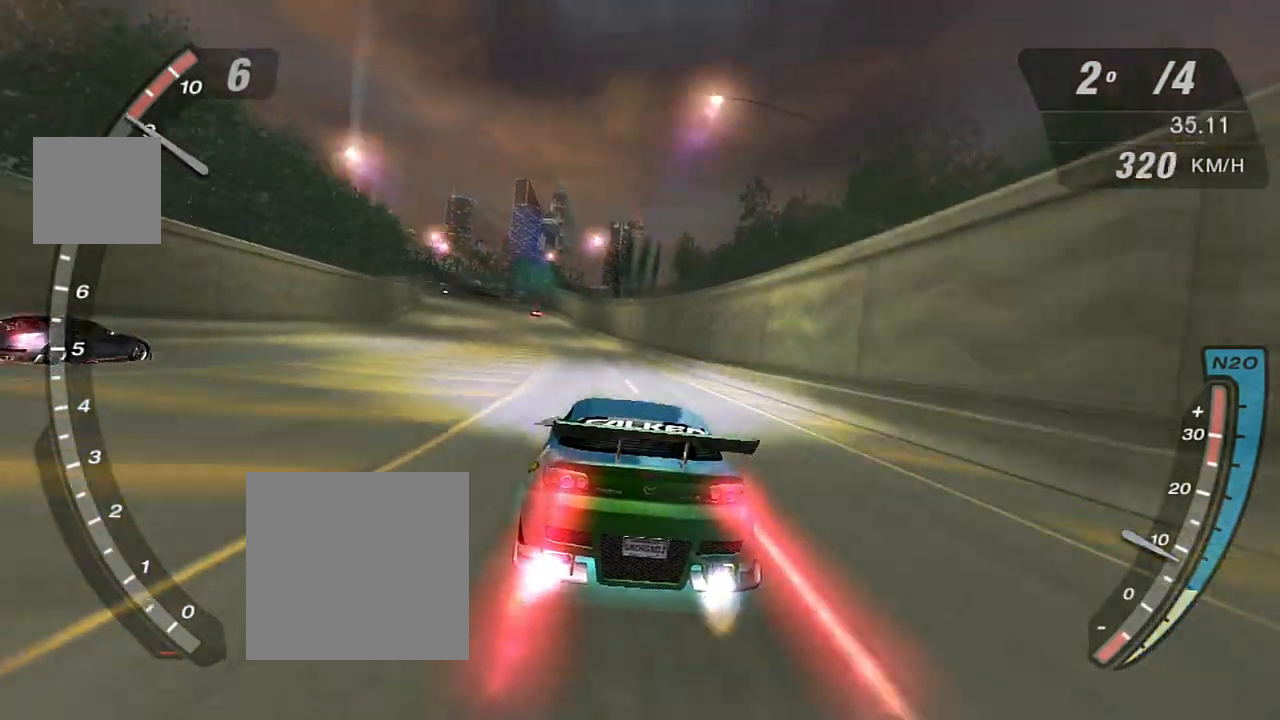
{"buttons": ["X", "R2"], "left_stick": "center", "right_stick": "center", "events": []}
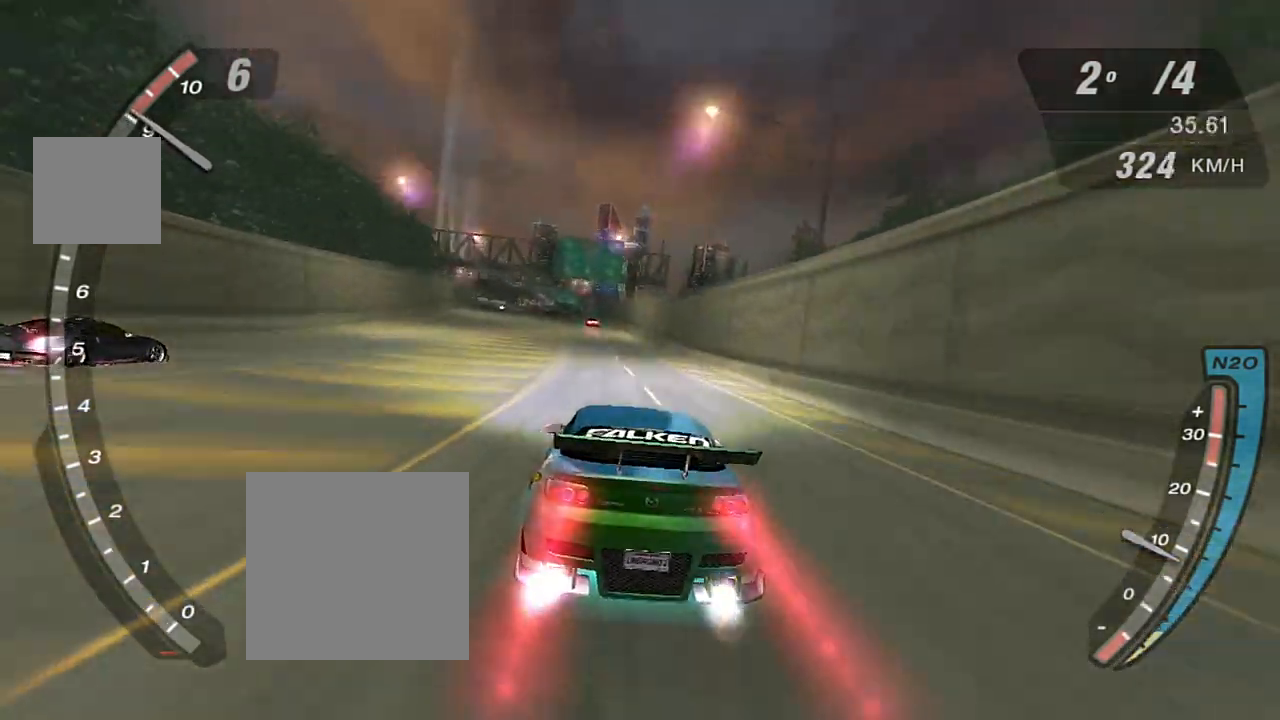
{"buttons": ["X", "R2"], "left_stick": "center", "right_stick": "center", "events": []}
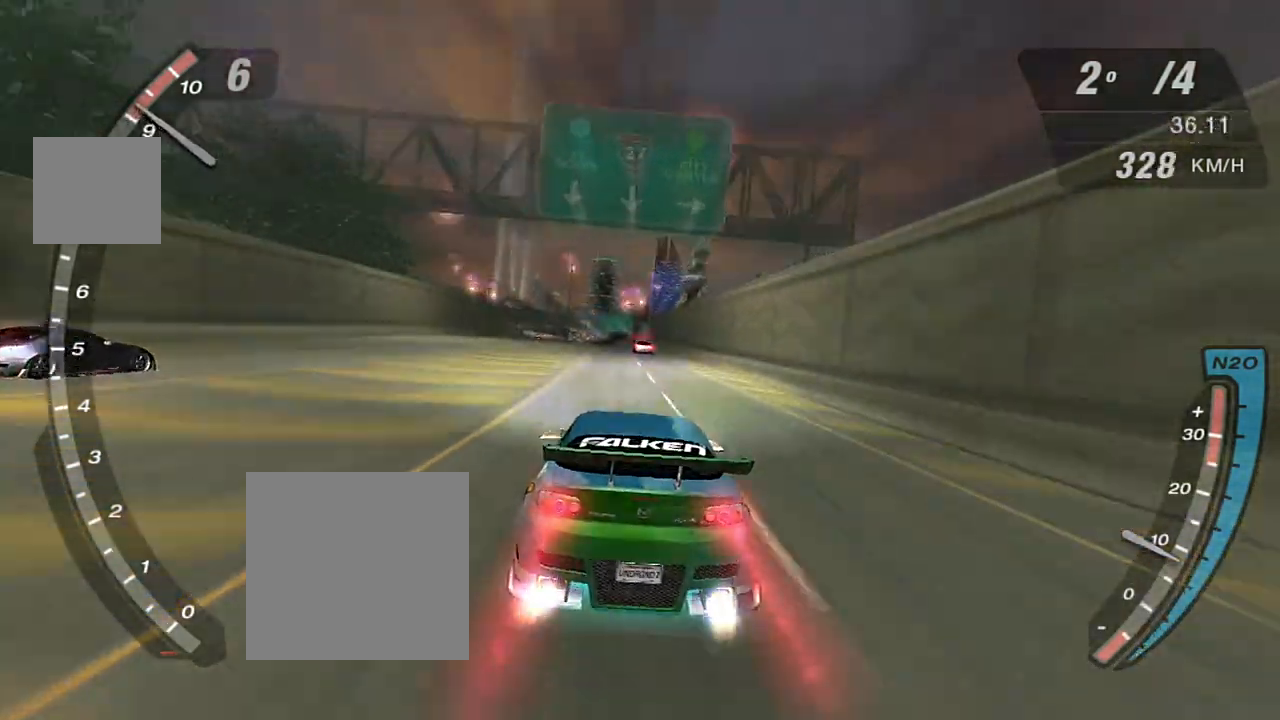
{"buttons": ["X", "R2"], "left_stick": "center", "right_stick": "center", "events": []}
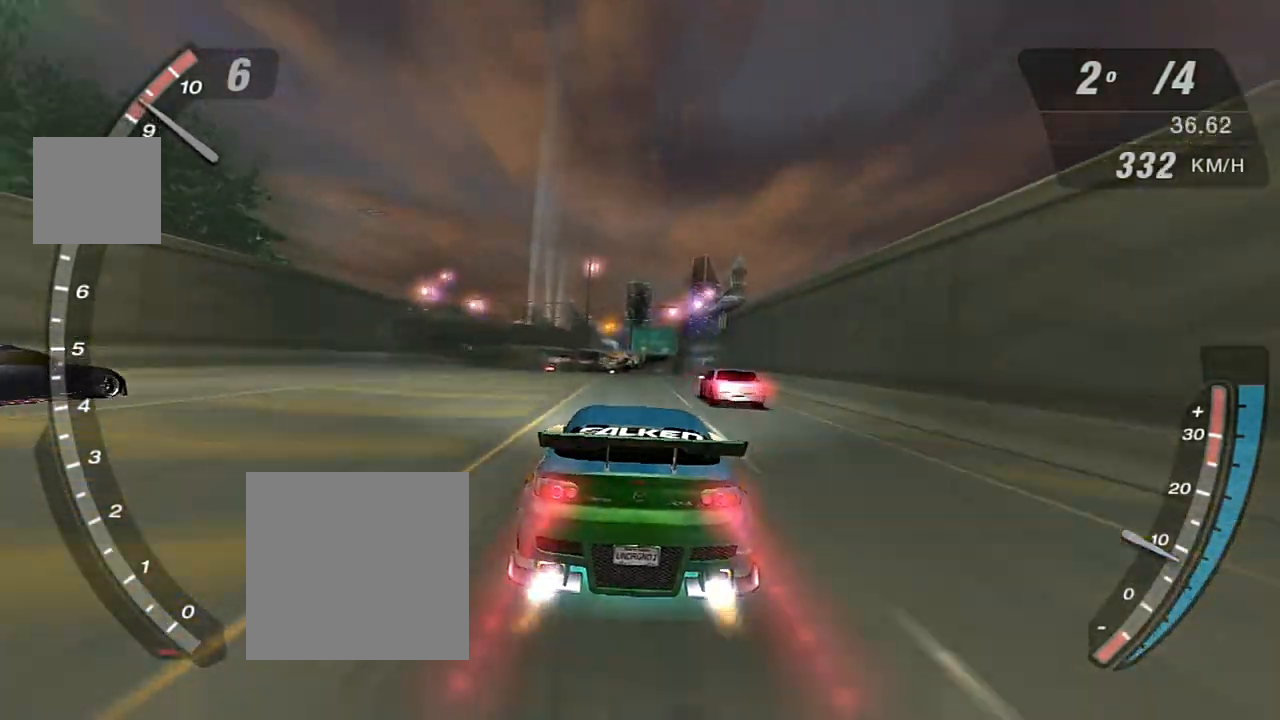
{"buttons": ["X", "R2"], "left_stick": "center", "right_stick": "center", "events": []}
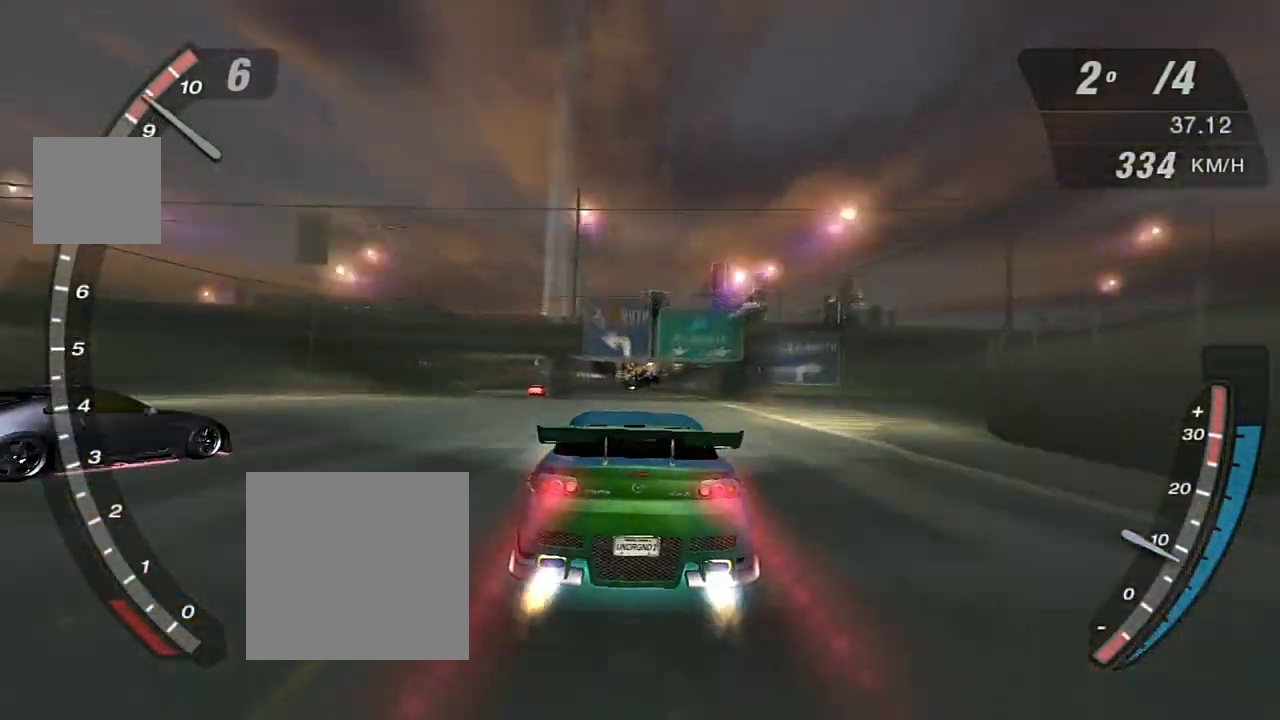
{"buttons": ["X", "R2"], "left_stick": "center", "right_stick": "center", "events": []}
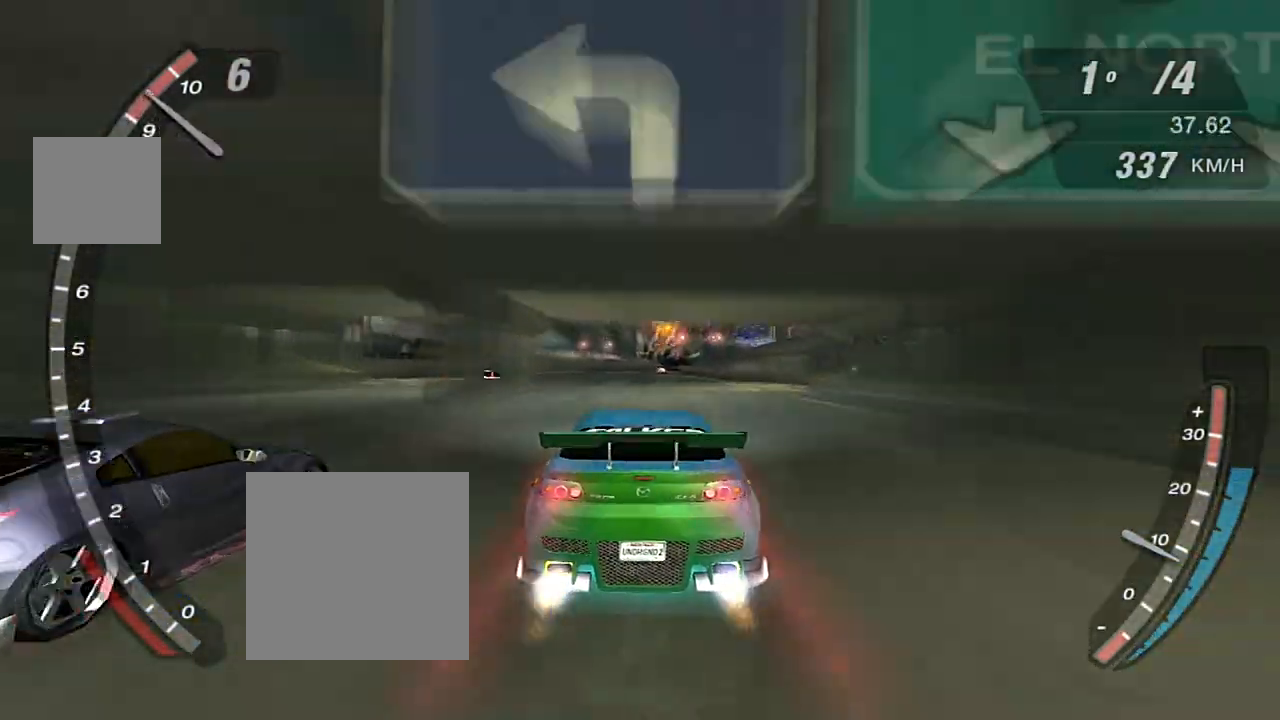
{"buttons": ["X", "R2"], "left_stick": "left", "right_stick": "center", "events": [[167, "left_stick", "right"], [367, "left_stick", "left"]]}
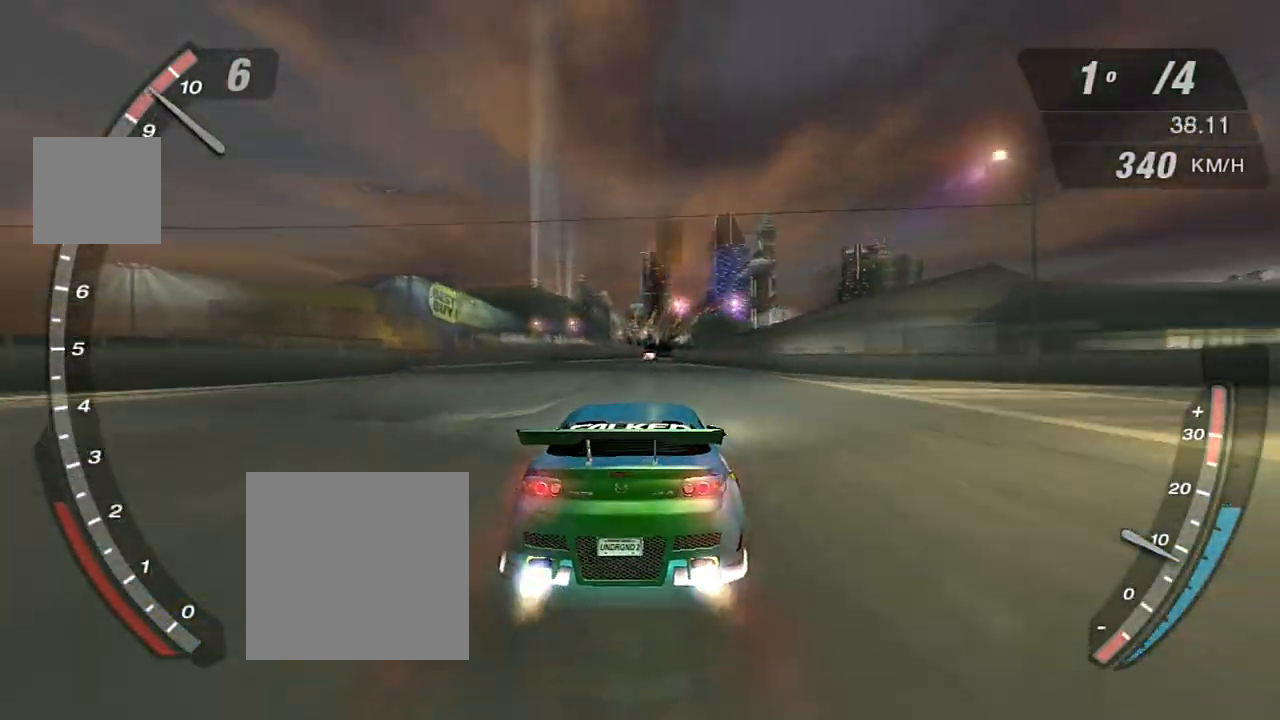
{"buttons": ["X", "R2"], "left_stick": "center", "right_stick": "center", "events": [[166, "left_stick", "center"]]}
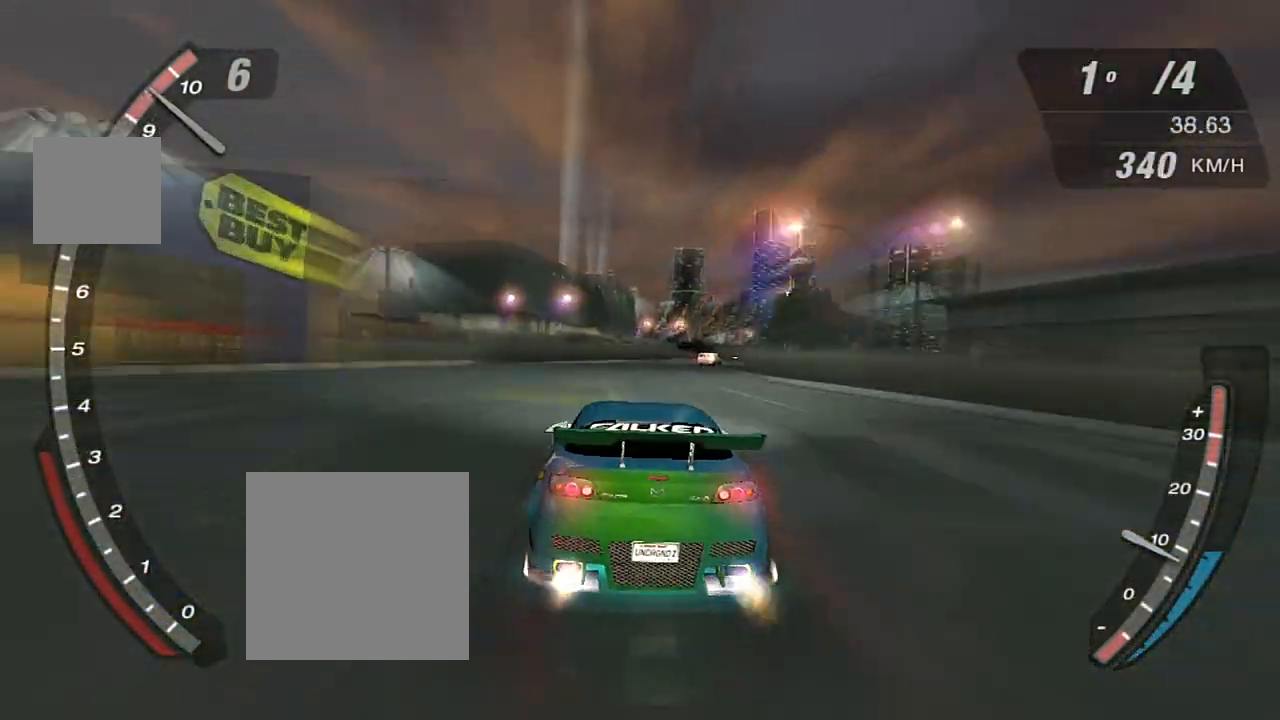
{"buttons": ["X", "R2"], "left_stick": "center", "right_stick": "center", "events": [[300, "left_stick", "right"], [367, "left_stick", "center"]]}
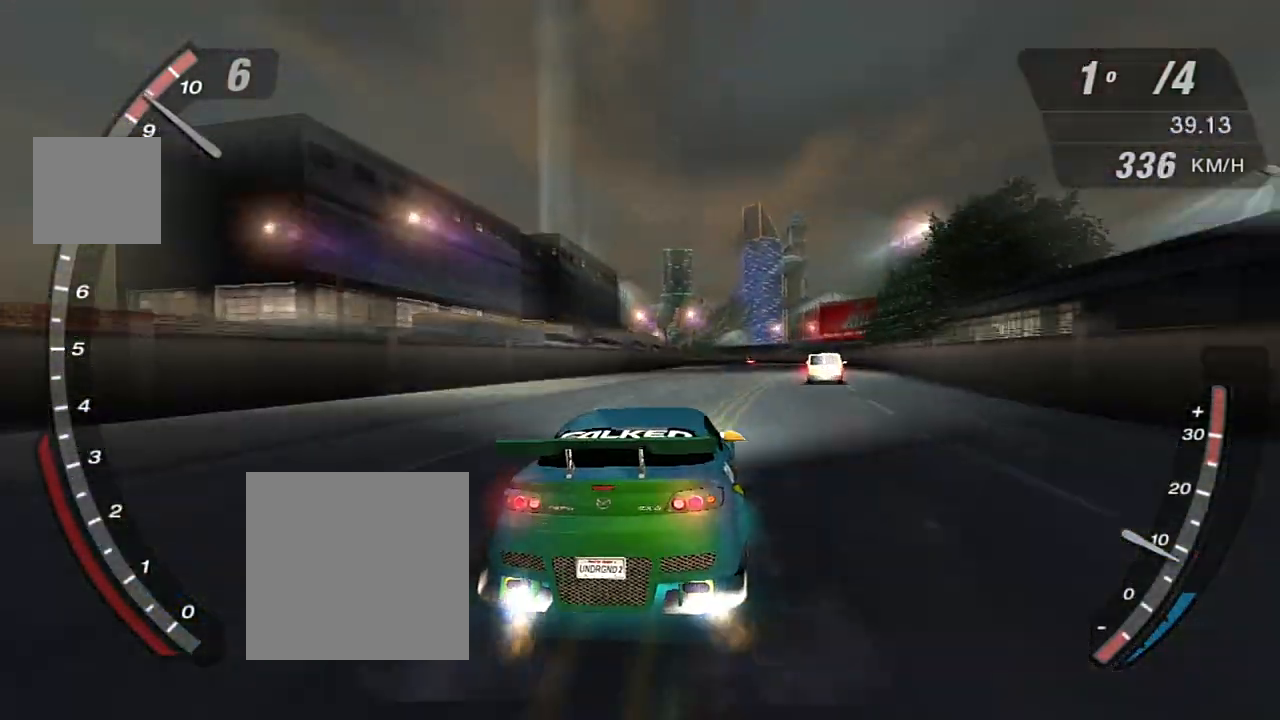
{"buttons": ["X", "R2"], "left_stick": "right", "right_stick": "center", "events": [[333, "left_stick", "right"]]}
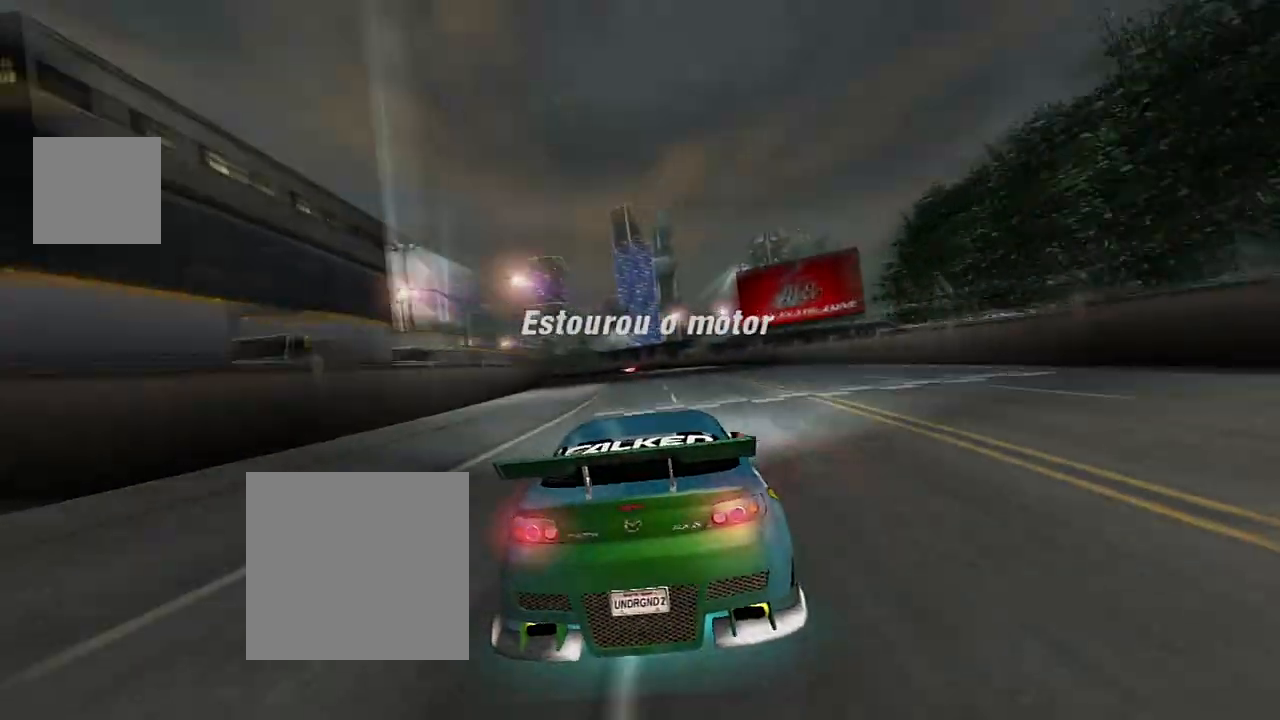
{"buttons": ["R2"], "left_stick": "center", "right_stick": "down-right", "events": [[67, "left_stick", "center"], [267, "right_stick", "down-right"], [334, "X", "up"]]}
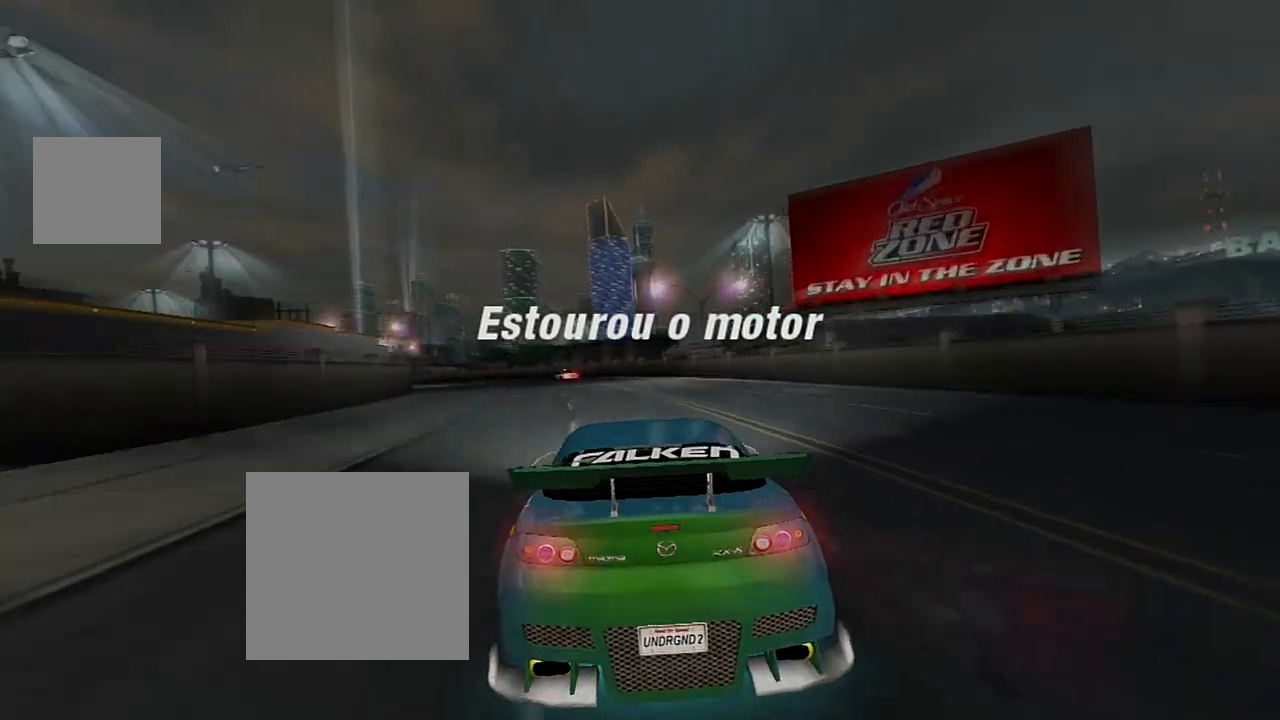
{"buttons": [], "left_stick": "center", "right_stick": "center", "events": [[200, "R2", "up"], [200, "right_stick", "up-left"], [267, "right_stick", "center"]]}
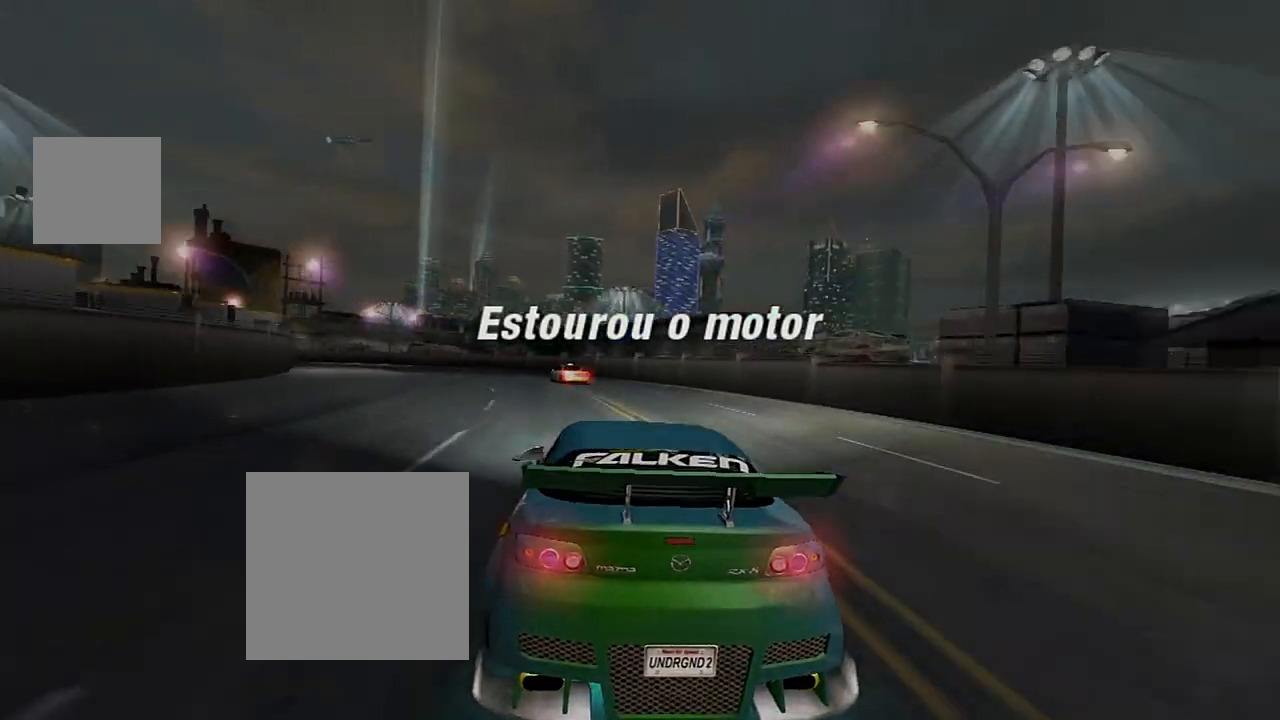
{"buttons": [], "left_stick": "center", "right_stick": "center", "events": [[267, "START", "down"], [467, "START", "up"]]}
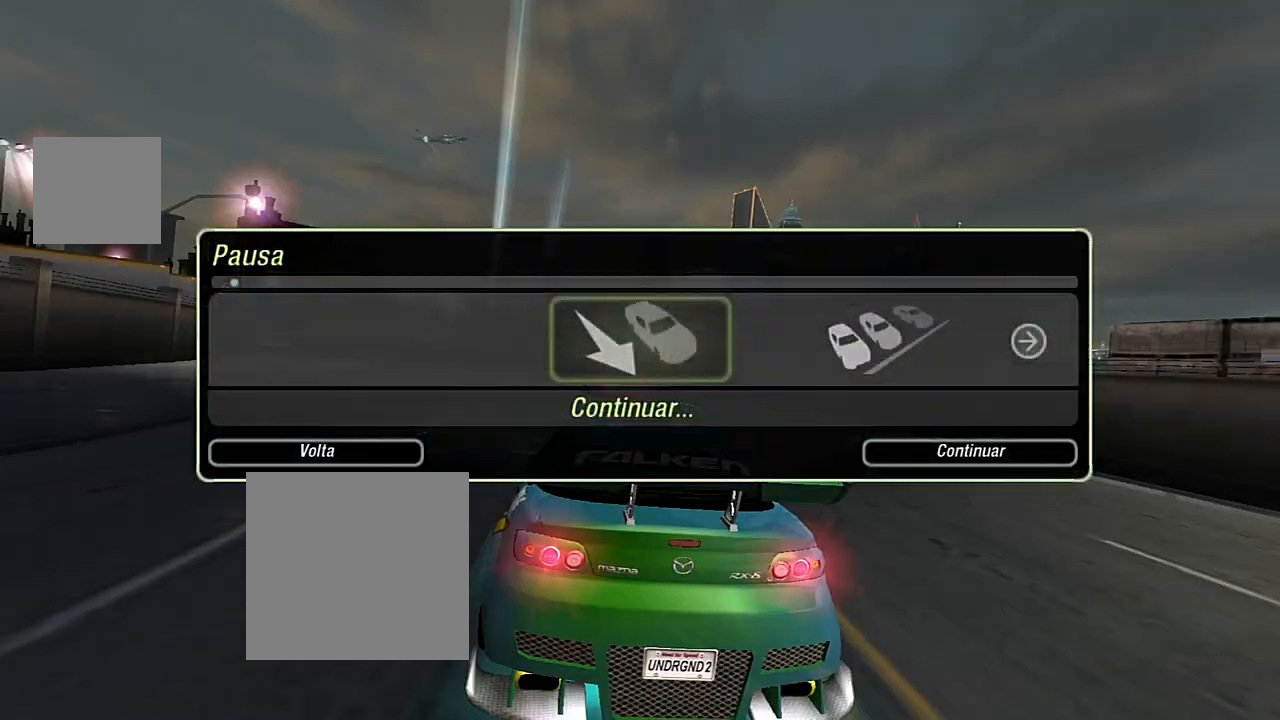
{"buttons": ["A"], "left_stick": "center", "right_stick": "center", "events": [[100, "DPAD_RIGHT", "down"], [267, "DPAD_RIGHT", "up"], [433, "A", "down"]]}
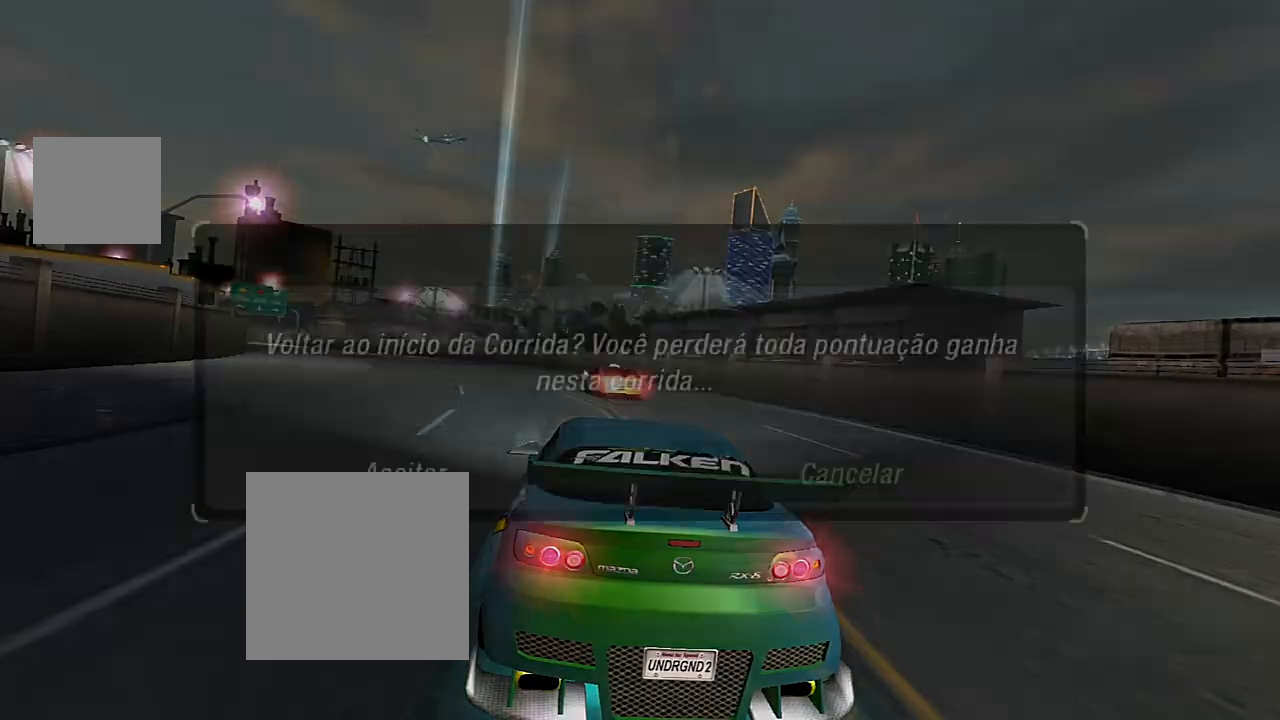
{"buttons": [], "left_stick": "center", "right_stick": "center", "events": [[33, "A", "up"], [167, "DPAD_LEFT", "down"], [234, "DPAD_LEFT", "up"], [334, "A", "down"], [401, "A", "up"]]}
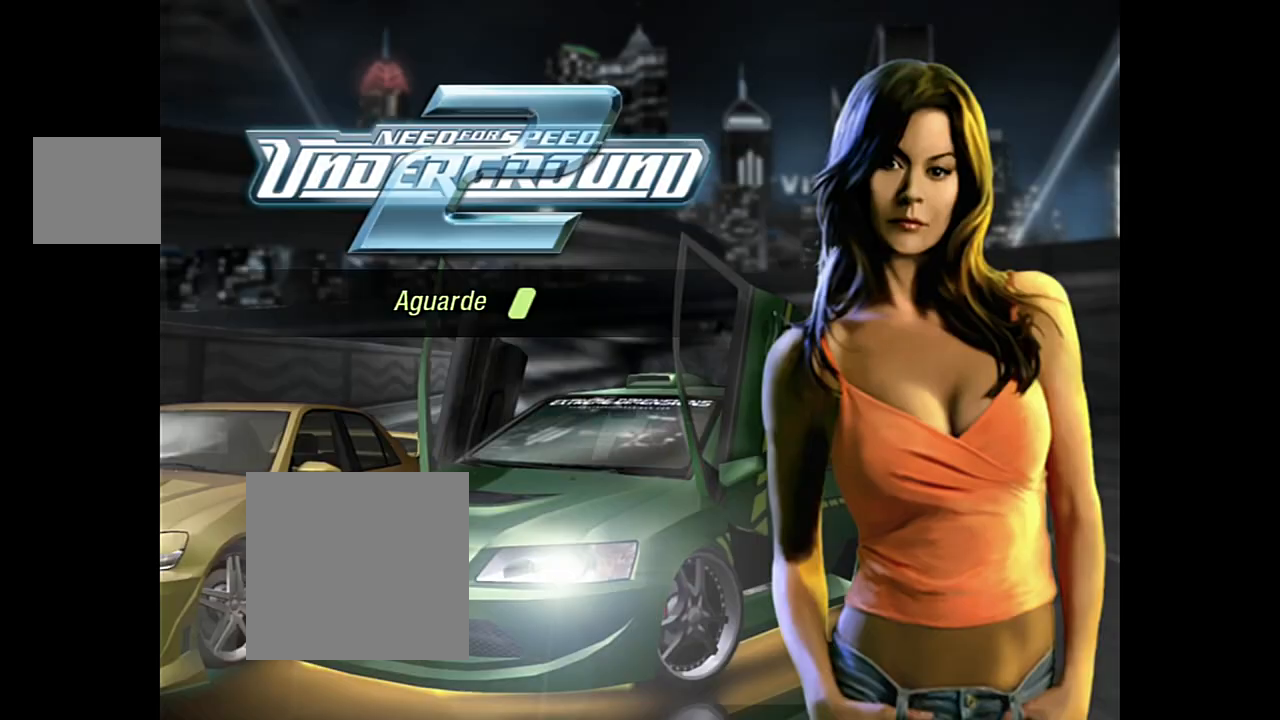
{"buttons": [], "left_stick": "up", "right_stick": "center", "events": [[500, "left_stick", "up"]]}
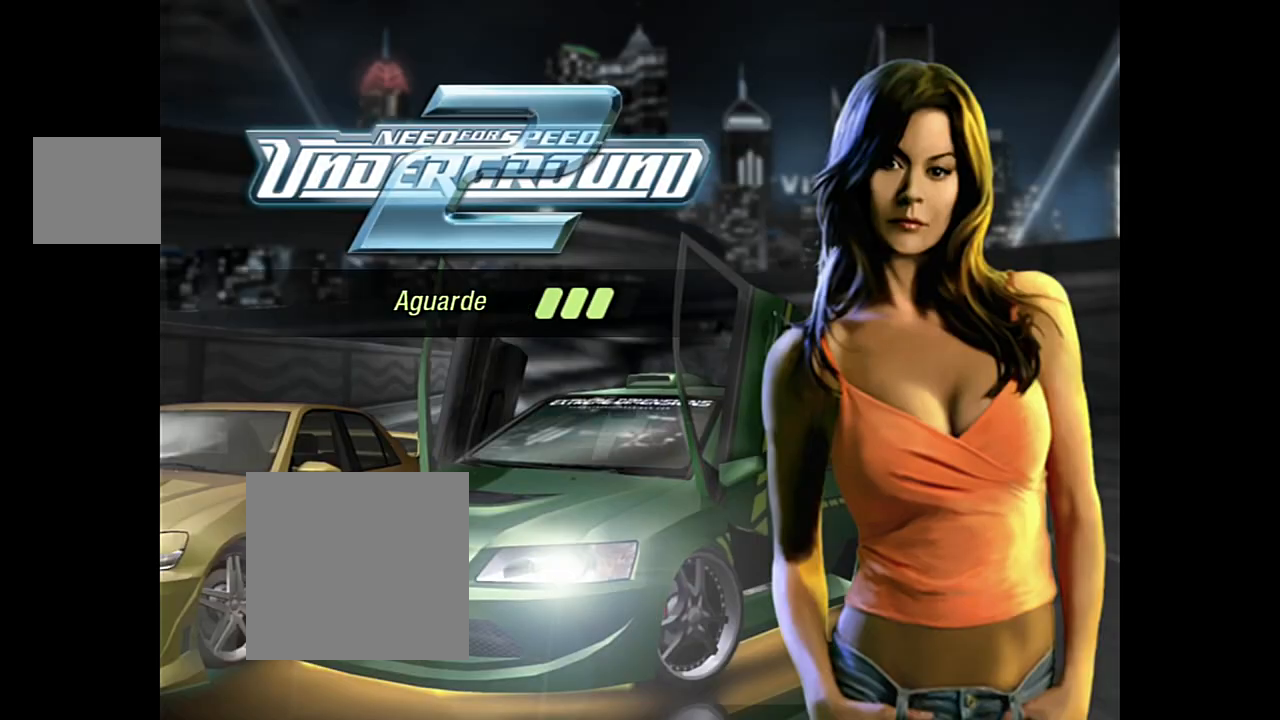
{"buttons": [], "left_stick": "center", "right_stick": "center", "events": [[67, "left_stick", "center"]]}
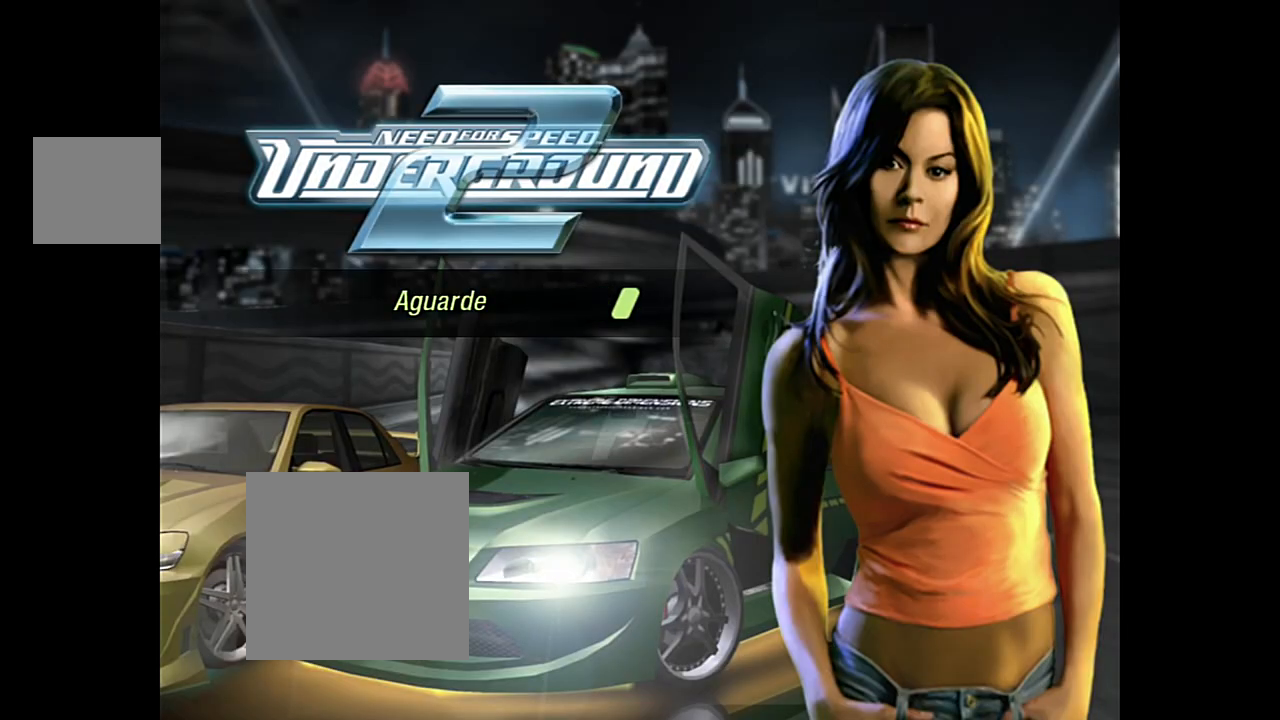
{"buttons": [], "left_stick": "center", "right_stick": "center", "events": []}
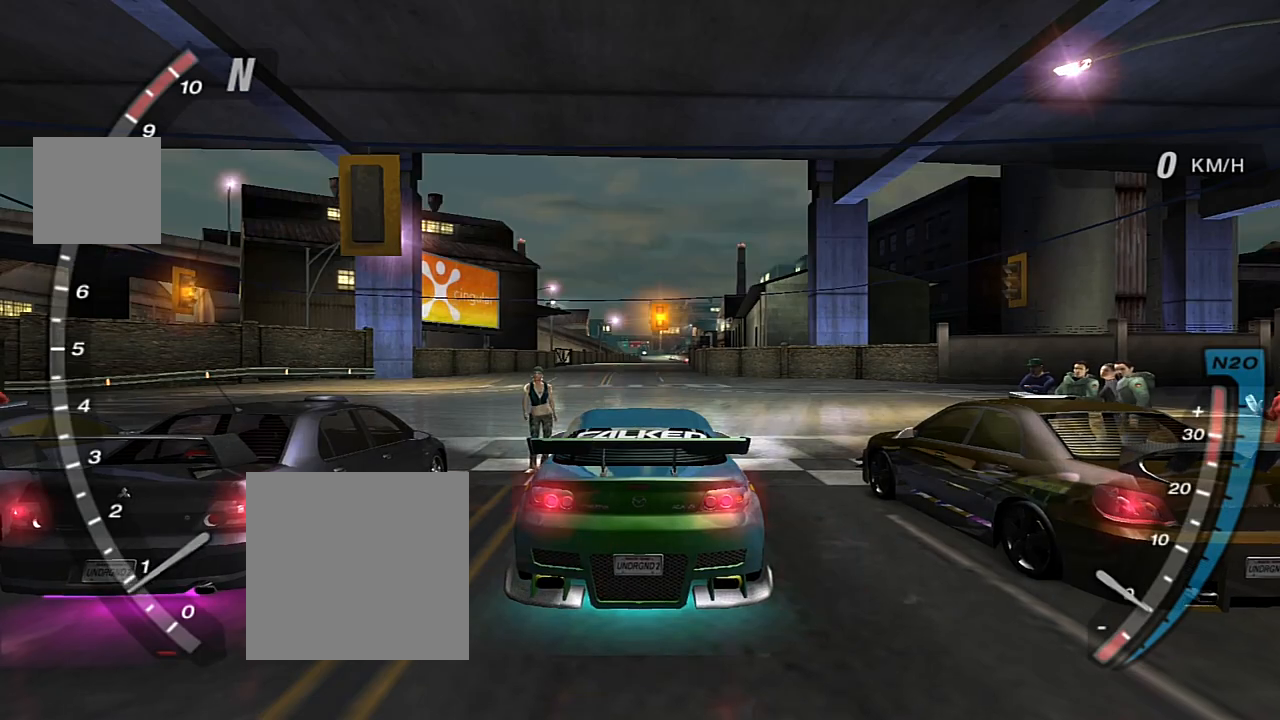
{"buttons": [], "left_stick": "center", "right_stick": "center", "events": []}
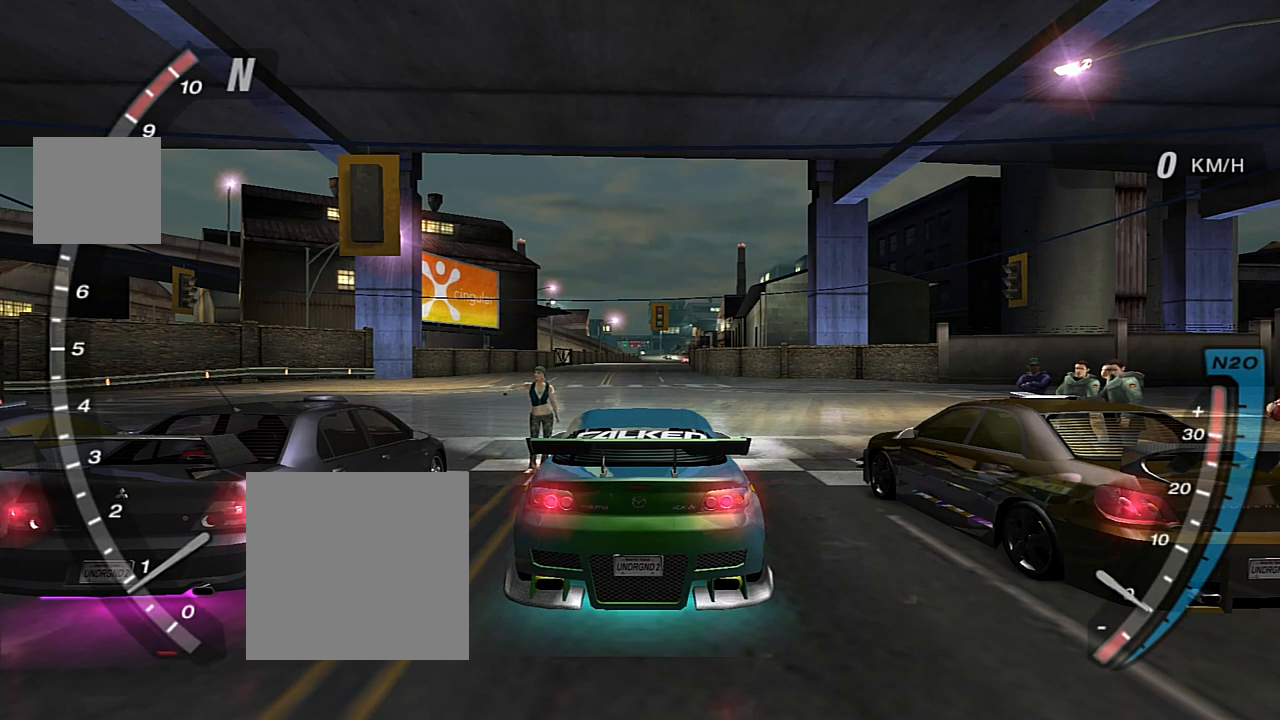
{"buttons": ["R2"], "left_stick": "center", "right_stick": "center", "events": [[166, "R2", "down"]]}